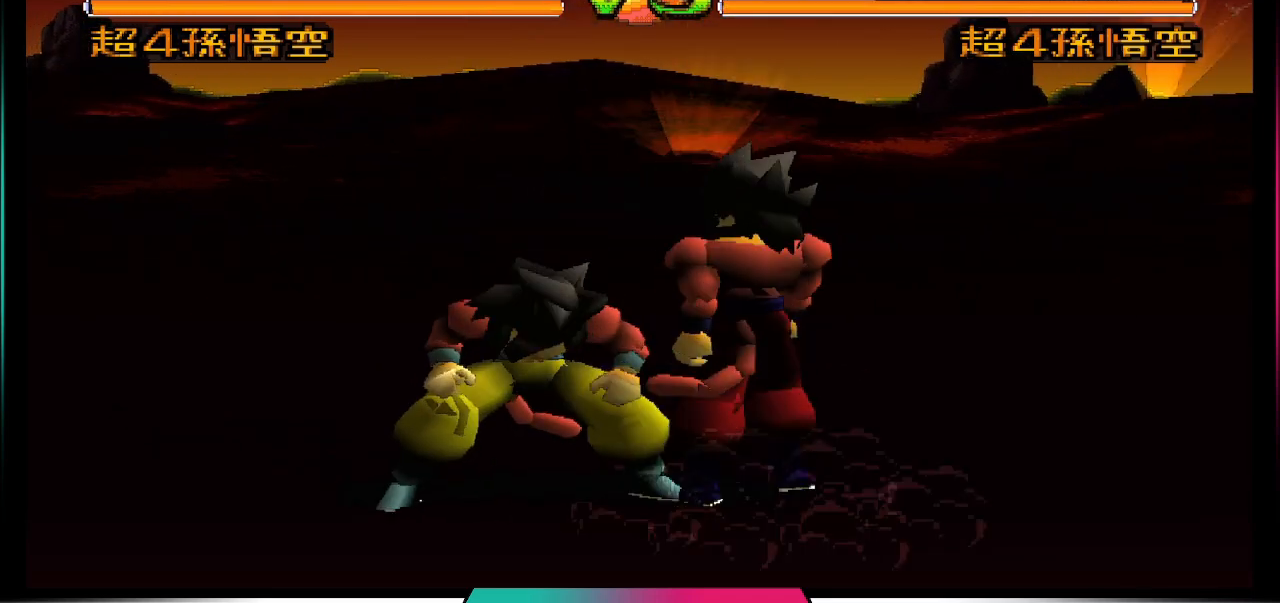
Gameplay with a controller (PlayStation layout); each line is a JSON object with the inputs held at the frame after it. "events" lists button and stick changes between this image and that frame as [ms after this image, input, new state], when the widget could be followed in between. Not read: L3 R3.
{"buttons": [], "left_stick": "center", "right_stick": "center", "events": [[200, "SQUARE", "down"], [300, "SQUARE", "up"], [400, "SQUARE", "down"], [467, "SQUARE", "up"]]}
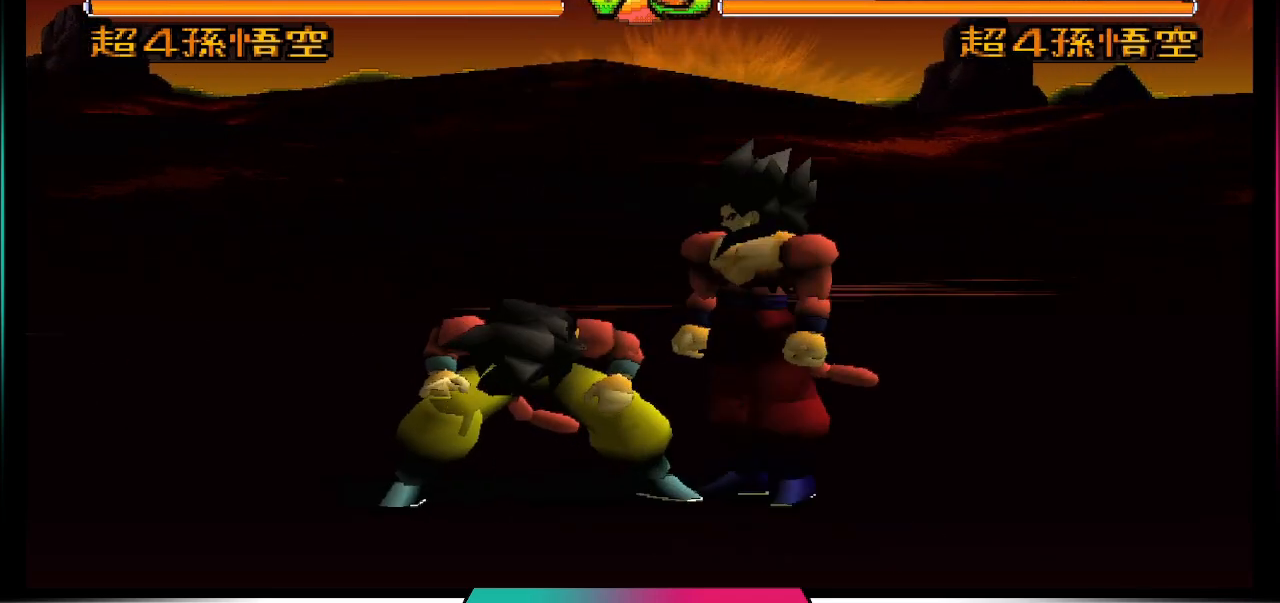
{"buttons": ["R2"], "left_stick": "center", "right_stick": "center", "events": [[100, "SQUARE", "down"], [167, "SQUARE", "up"], [267, "R2", "down"], [367, "L2", "down"], [367, "R2", "up"], [467, "L2", "up"], [467, "R2", "down"]]}
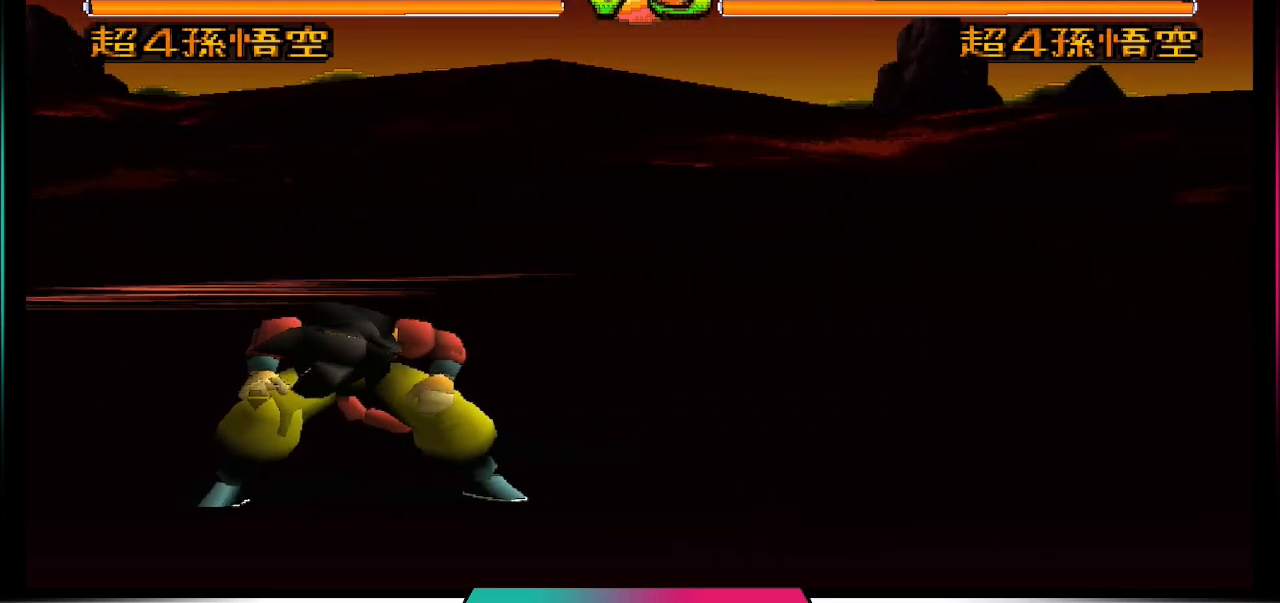
{"buttons": [], "left_stick": "center", "right_stick": "center", "events": [[67, "L2", "down"], [67, "R2", "up"], [133, "L2", "up"], [133, "R2", "down"], [233, "R2", "up"], [267, "L2", "down"], [300, "L2", "up"], [300, "R2", "down"], [400, "R2", "up"]]}
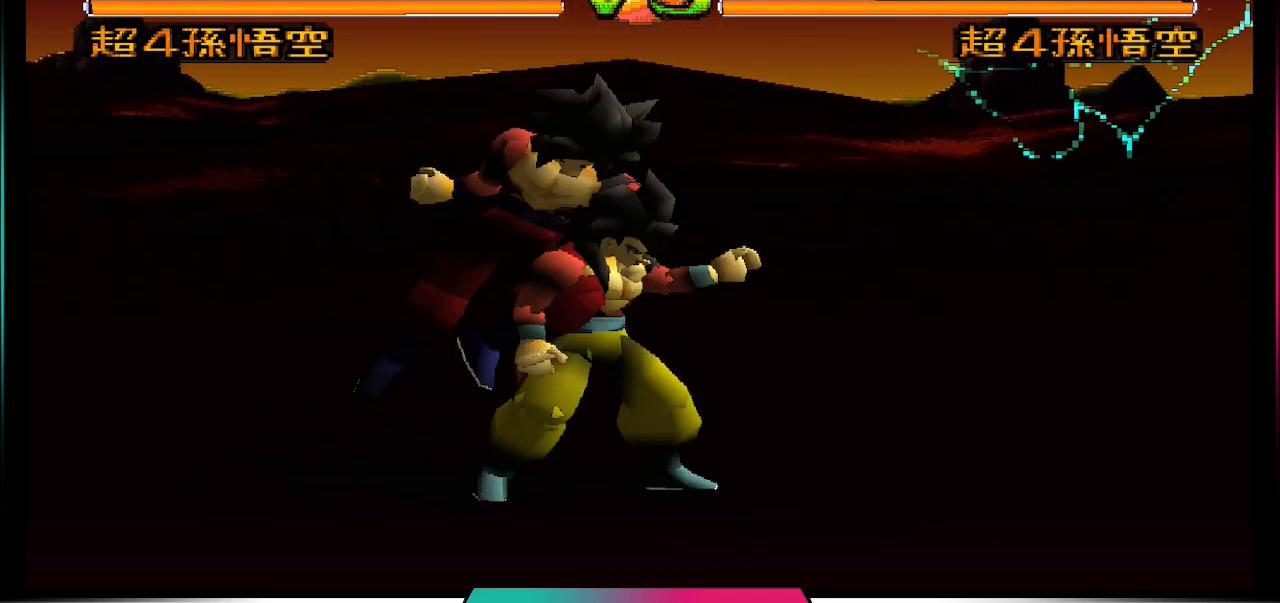
{"buttons": [], "left_stick": "center", "right_stick": "center", "events": [[167, "CROSS", "down"], [333, "CROSS", "up"]]}
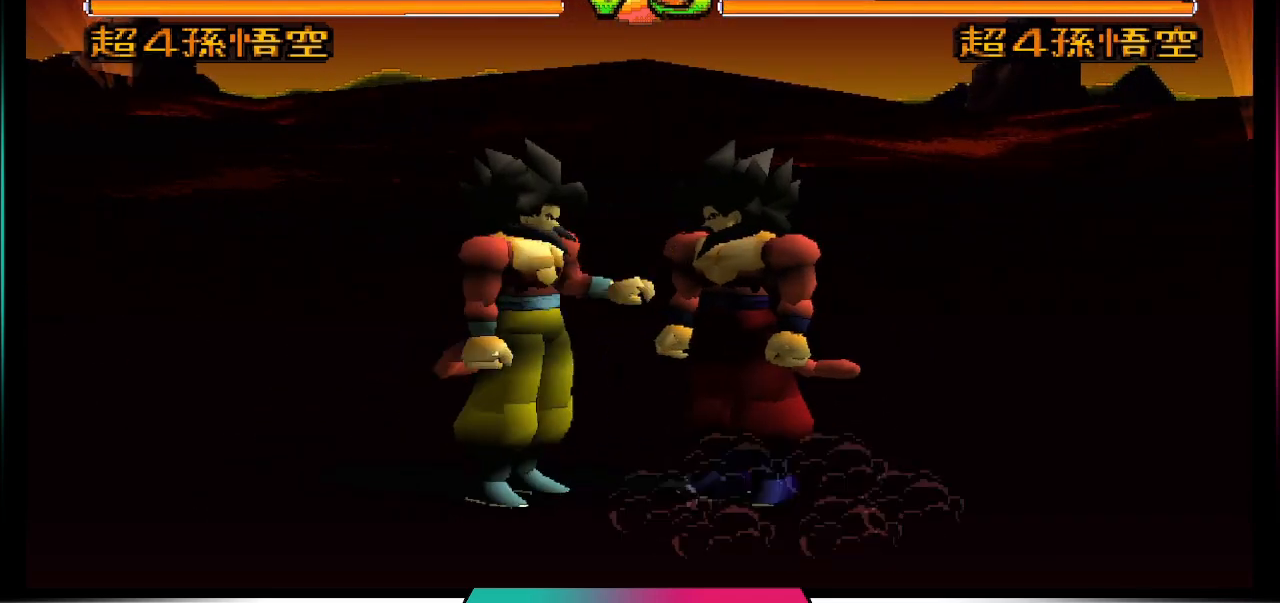
{"buttons": [], "left_stick": "center", "right_stick": "center", "events": [[67, "SQUARE", "down"], [267, "SQUARE", "up"]]}
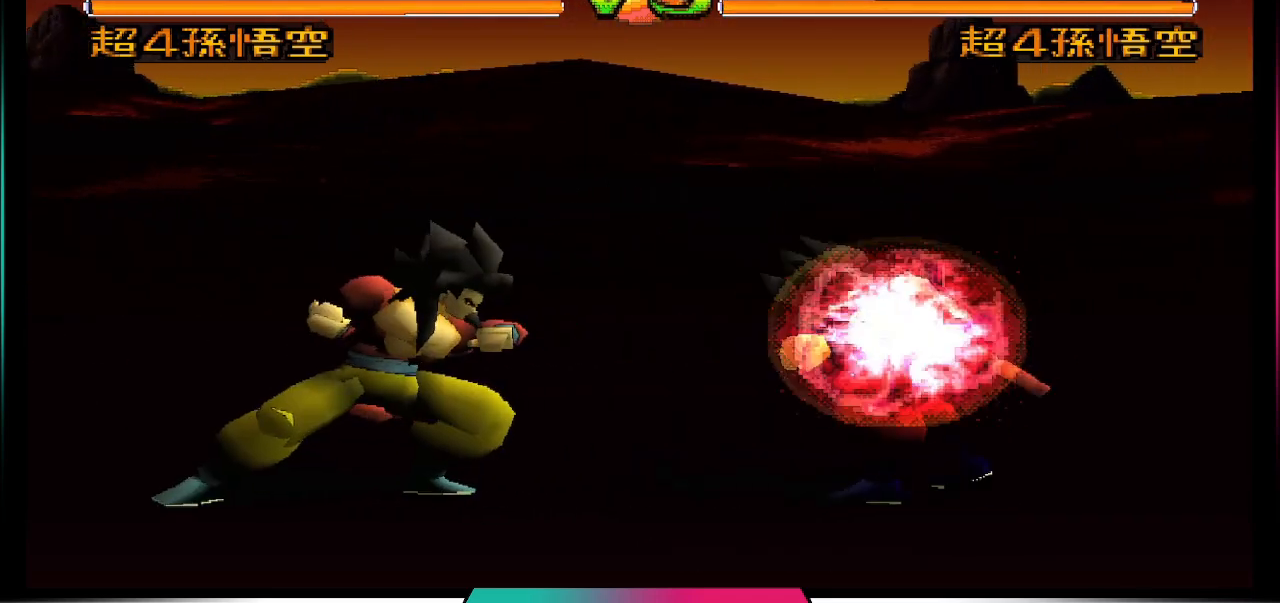
{"buttons": [], "left_stick": "center", "right_stick": "center", "events": [[200, "SQUARE", "down"], [333, "SQUARE", "up"]]}
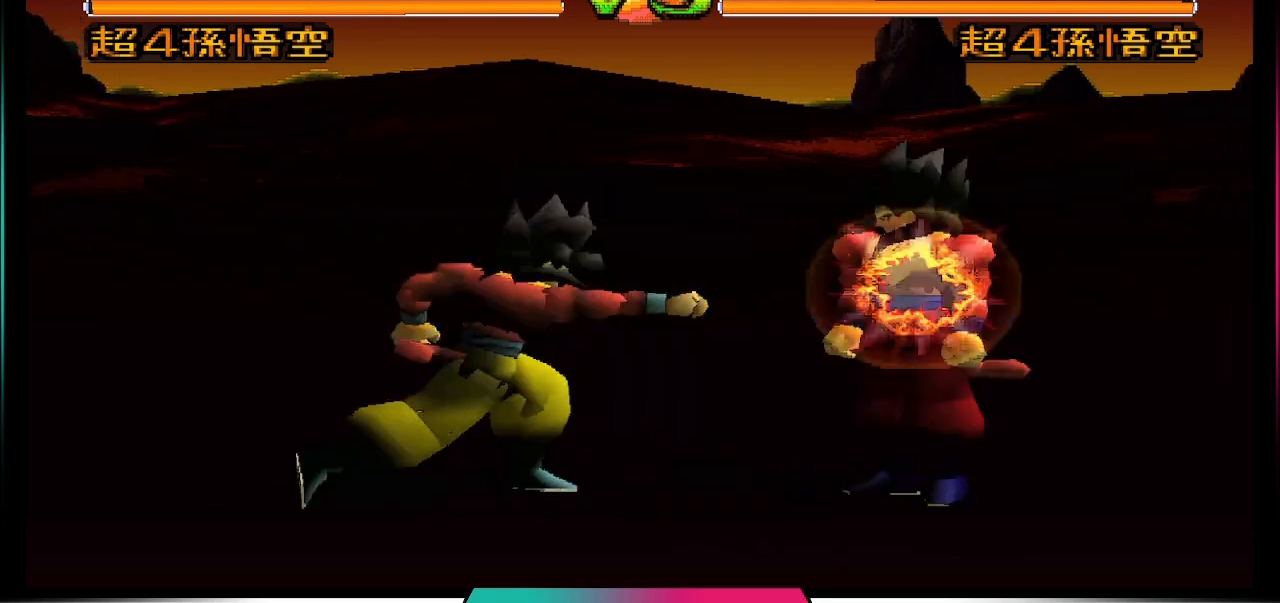
{"buttons": [], "left_stick": "center", "right_stick": "center", "events": [[333, "SQUARE", "down"], [500, "SQUARE", "up"]]}
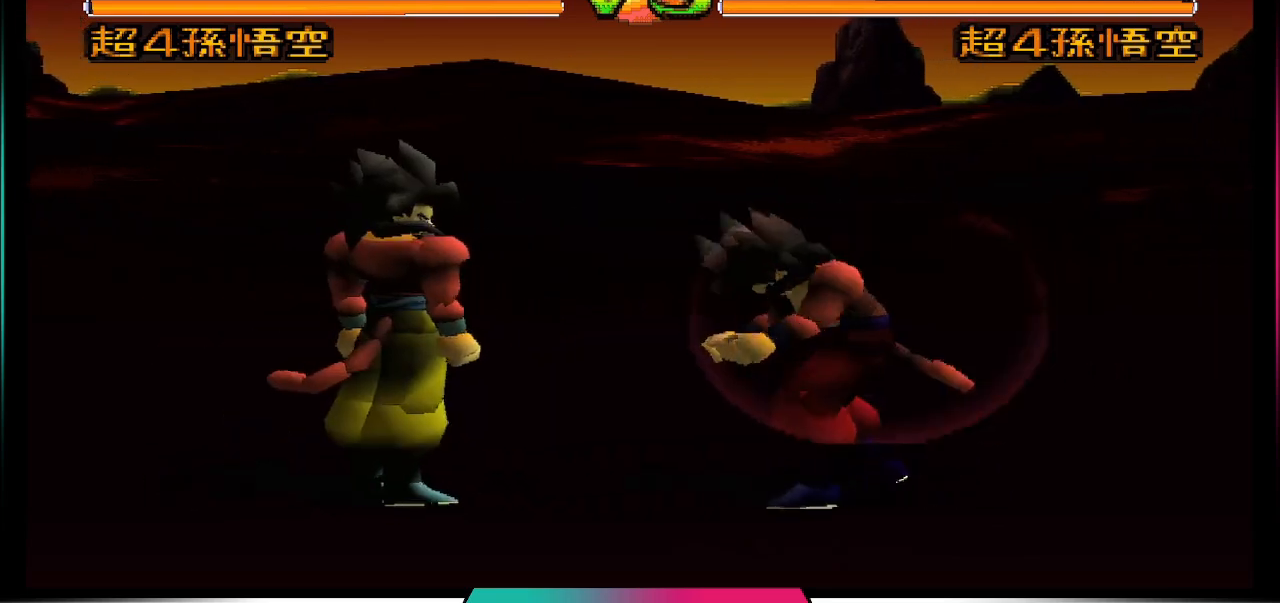
{"buttons": ["SQUARE"], "left_stick": "center", "right_stick": "center", "events": [[367, "SQUARE", "down"]]}
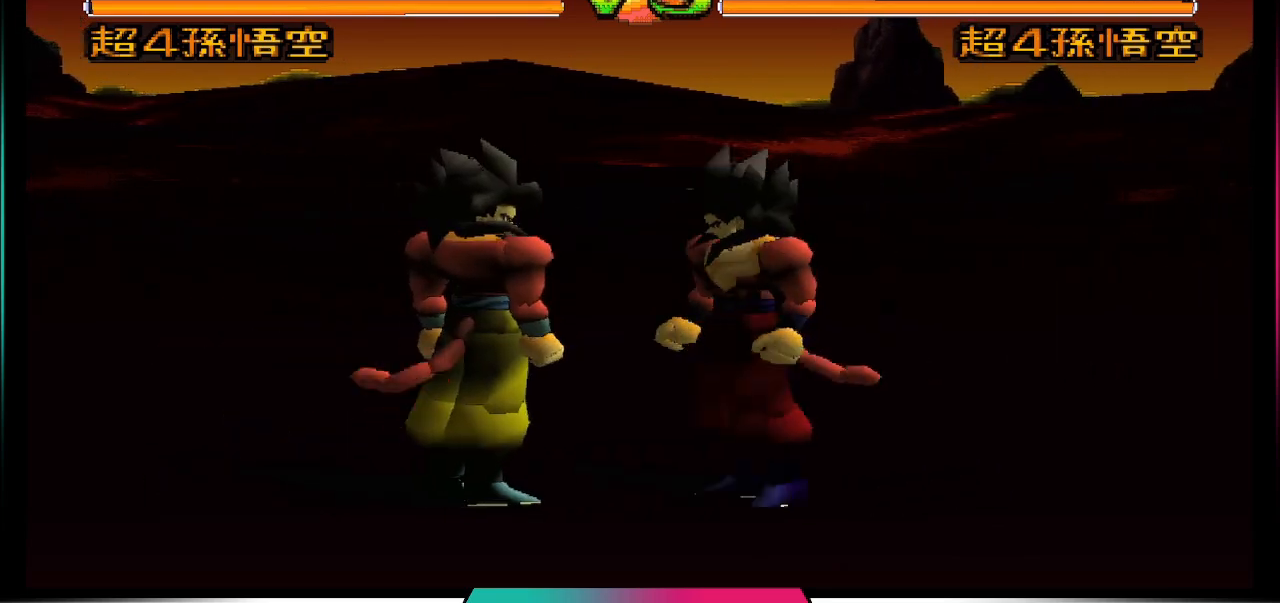
{"buttons": [], "left_stick": "center", "right_stick": "center", "events": [[33, "SQUARE", "up"]]}
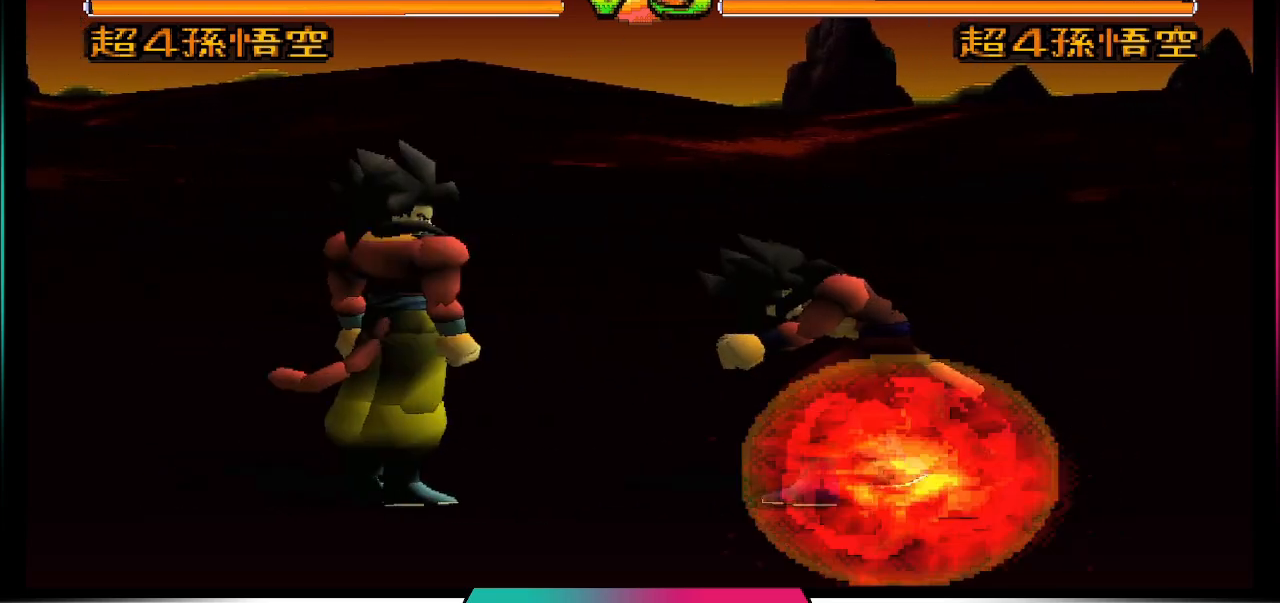
{"buttons": [], "left_stick": "center", "right_stick": "center", "events": [[33, "SQUARE", "down"], [233, "SQUARE", "up"]]}
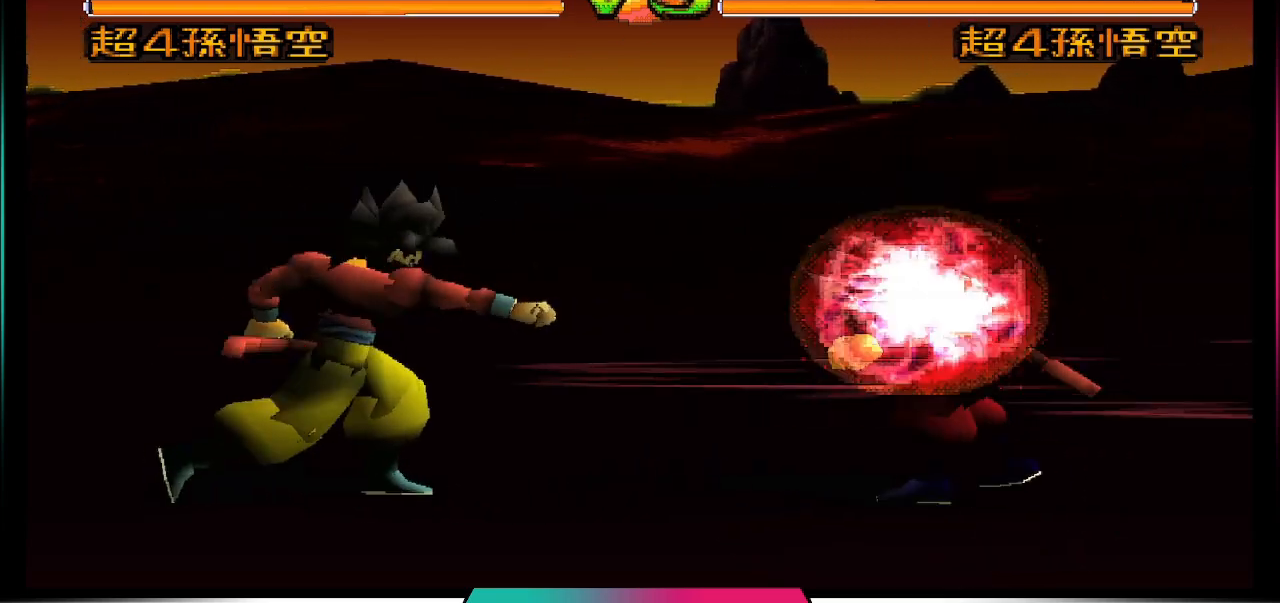
{"buttons": [], "left_stick": "center", "right_stick": "center", "events": [[233, "SQUARE", "down"], [400, "SQUARE", "up"]]}
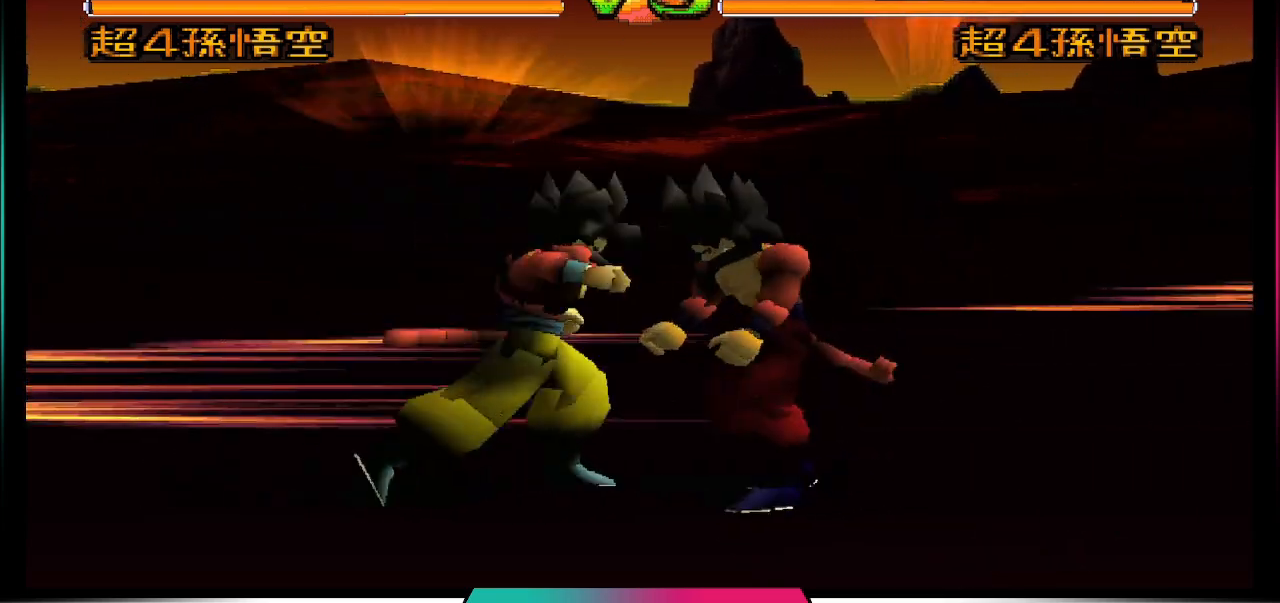
{"buttons": ["SQUARE"], "left_stick": "center", "right_stick": "center", "events": [[433, "SQUARE", "down"]]}
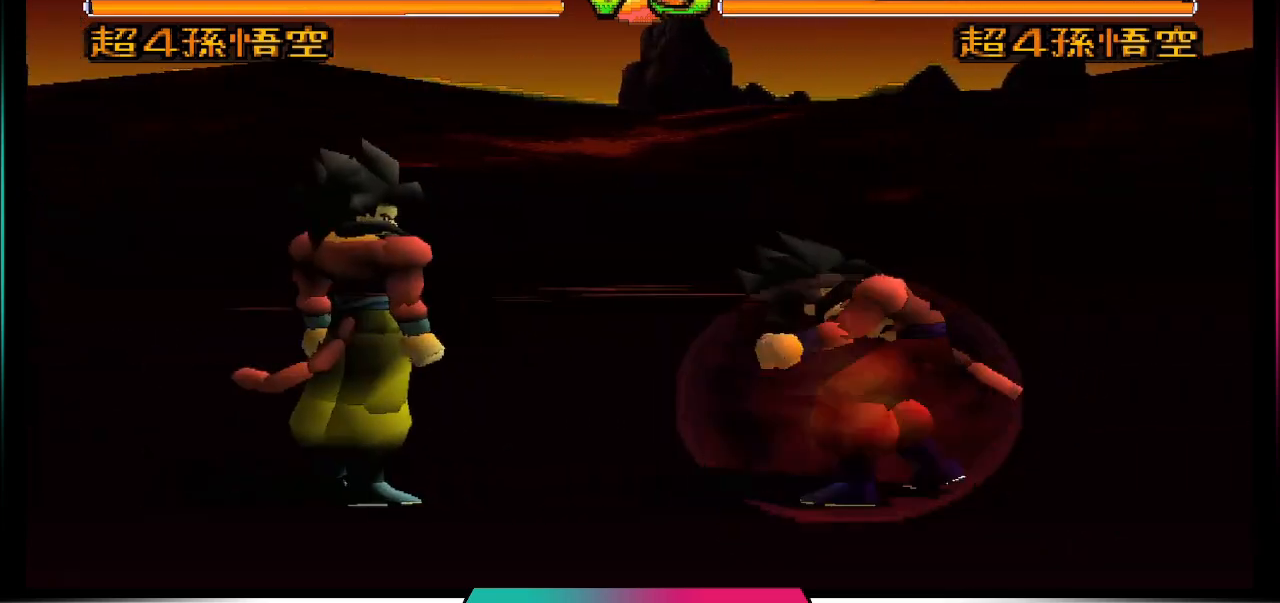
{"buttons": [], "left_stick": "center", "right_stick": "center", "events": [[133, "SQUARE", "up"]]}
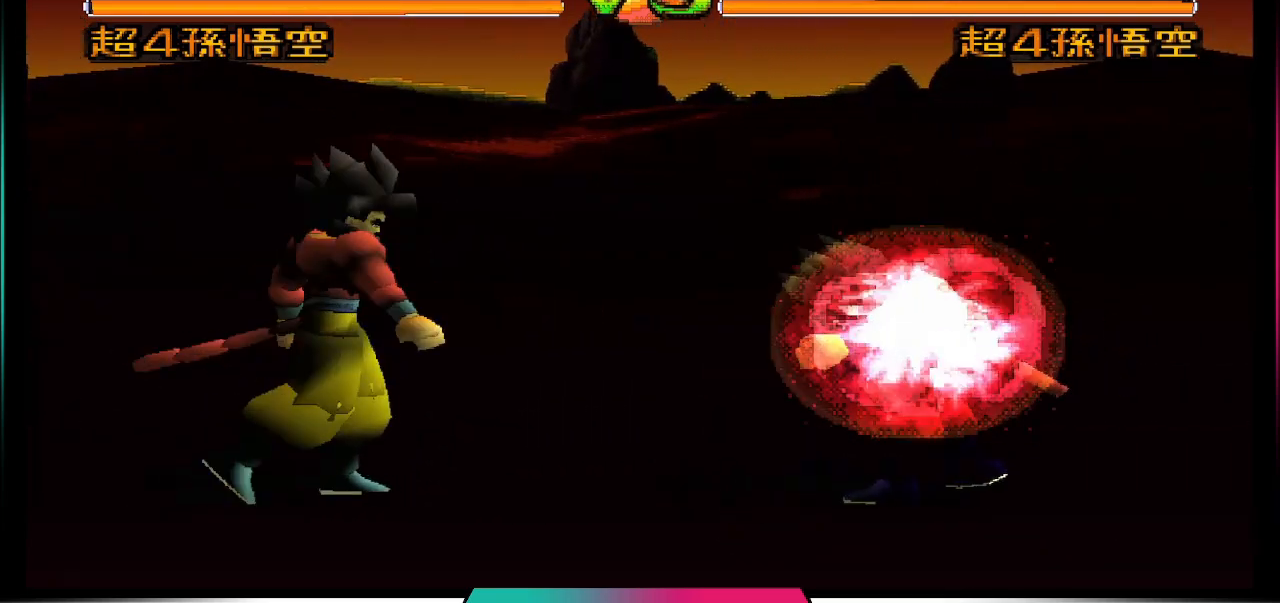
{"buttons": [], "left_stick": "center", "right_stick": "center", "events": [[133, "SQUARE", "down"], [400, "SQUARE", "up"]]}
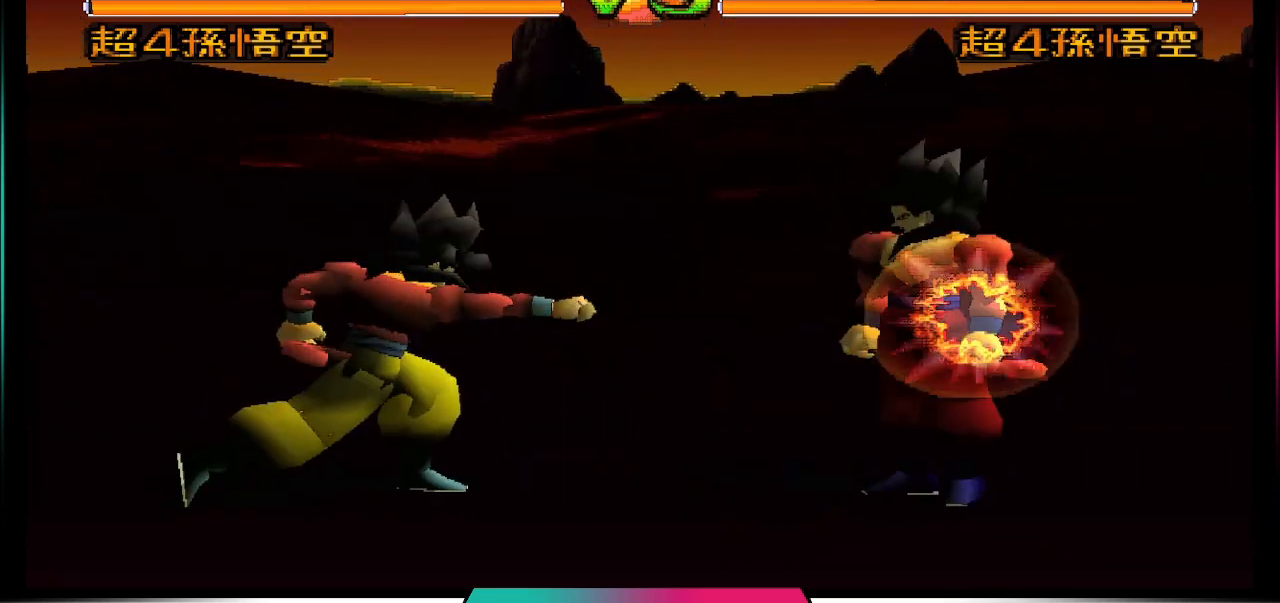
{"buttons": [], "left_stick": "center", "right_stick": "center", "events": [[367, "CIRCLE", "down"], [500, "CIRCLE", "up"]]}
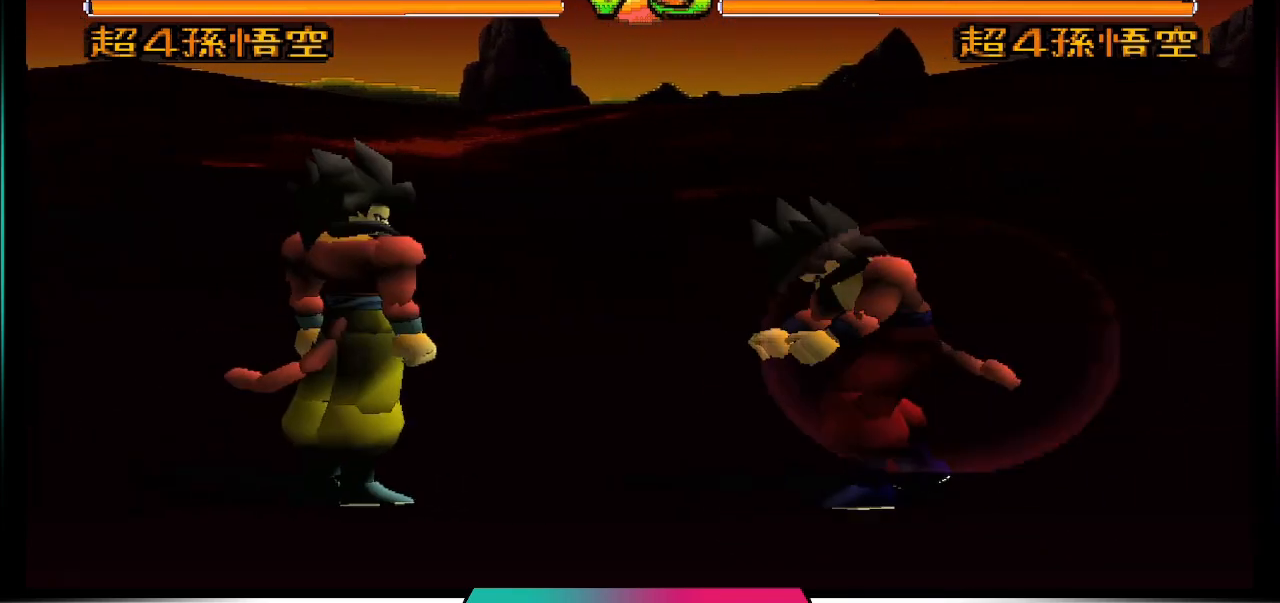
{"buttons": ["DPAD_RIGHT"], "left_stick": "center", "right_stick": "center", "events": [[500, "DPAD_RIGHT", "down"]]}
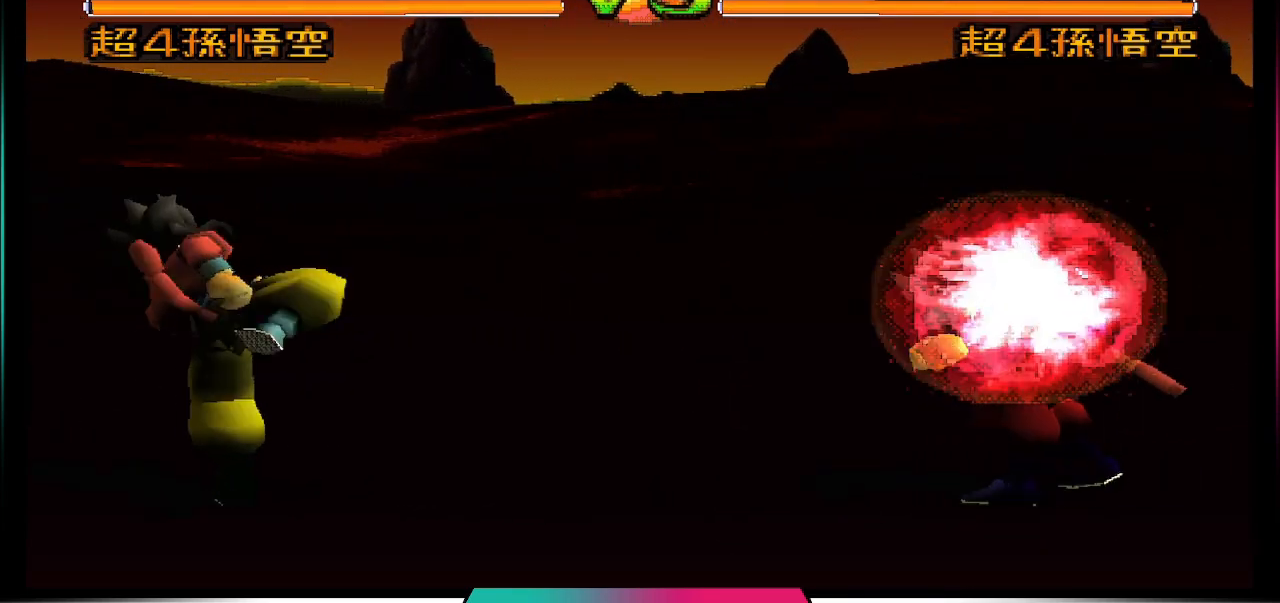
{"buttons": [], "left_stick": "center", "right_stick": "center", "events": [[67, "DPAD_RIGHT", "up"], [167, "DPAD_RIGHT", "down"], [267, "SQUARE", "down"], [300, "DPAD_RIGHT", "up"], [400, "SQUARE", "up"]]}
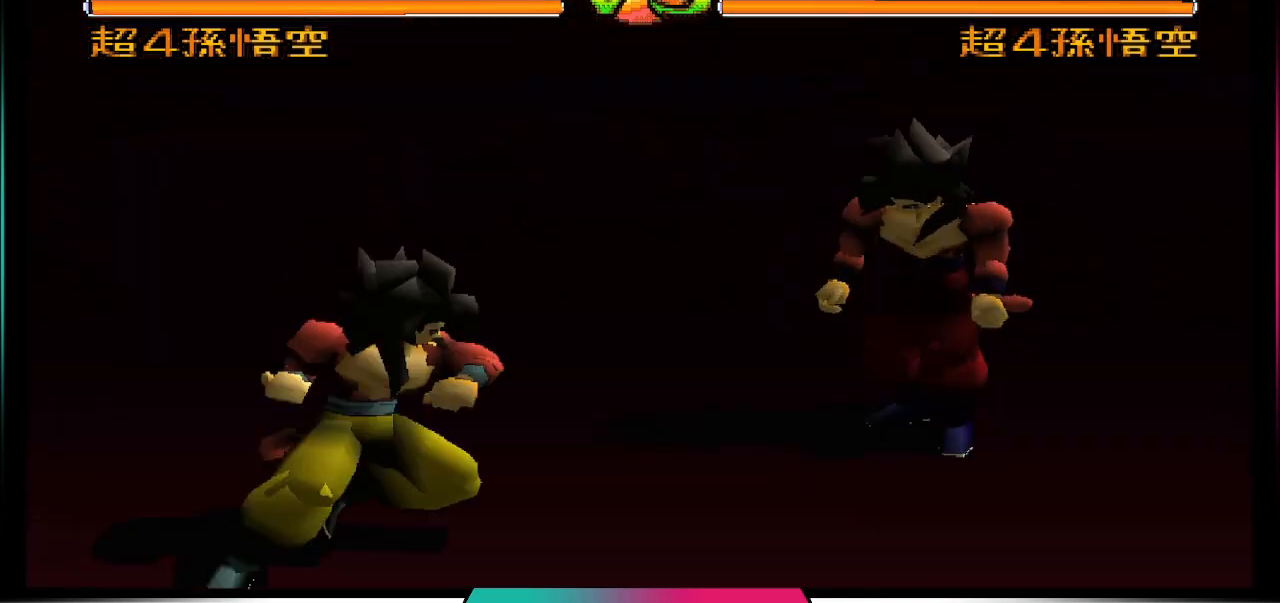
{"buttons": [], "left_stick": "center", "right_stick": "center", "events": []}
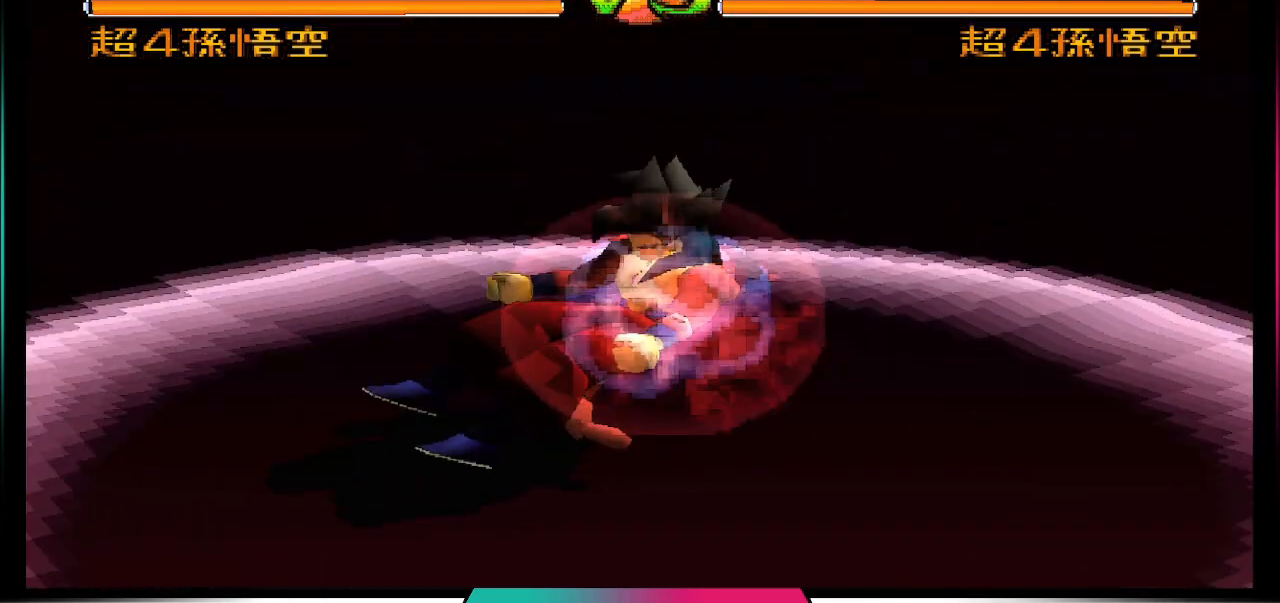
{"buttons": [], "left_stick": "center", "right_stick": "center", "events": []}
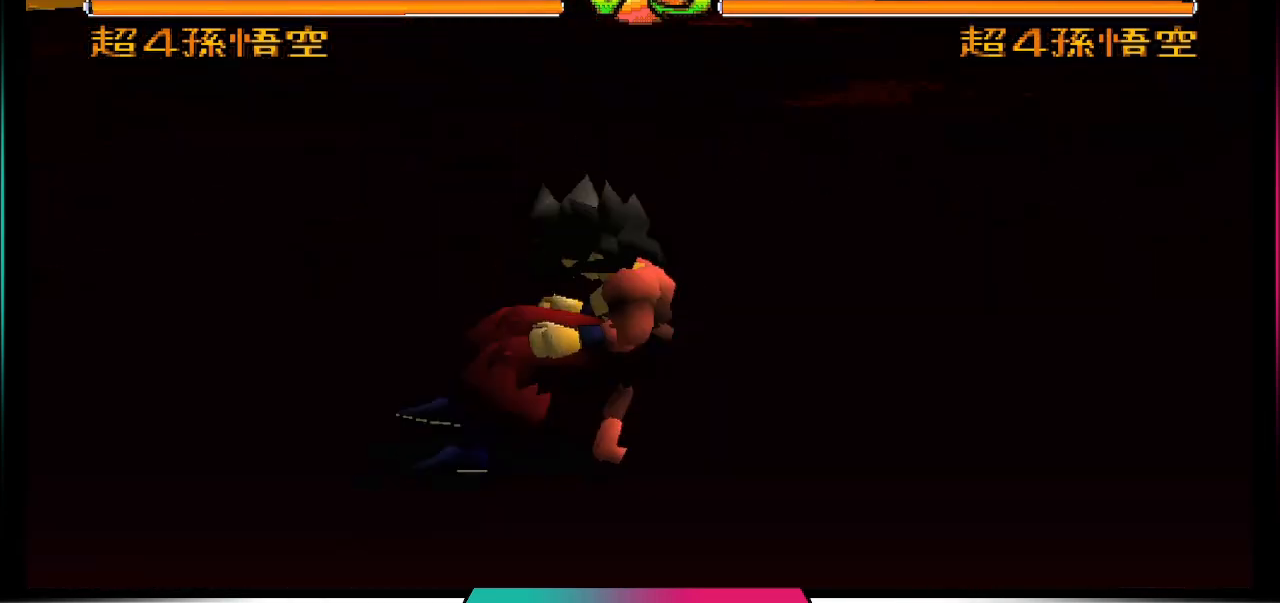
{"buttons": [], "left_stick": "center", "right_stick": "center", "events": [[33, "SQUARE", "down"], [67, "CROSS", "down"], [467, "CROSS", "up"], [467, "SQUARE", "up"]]}
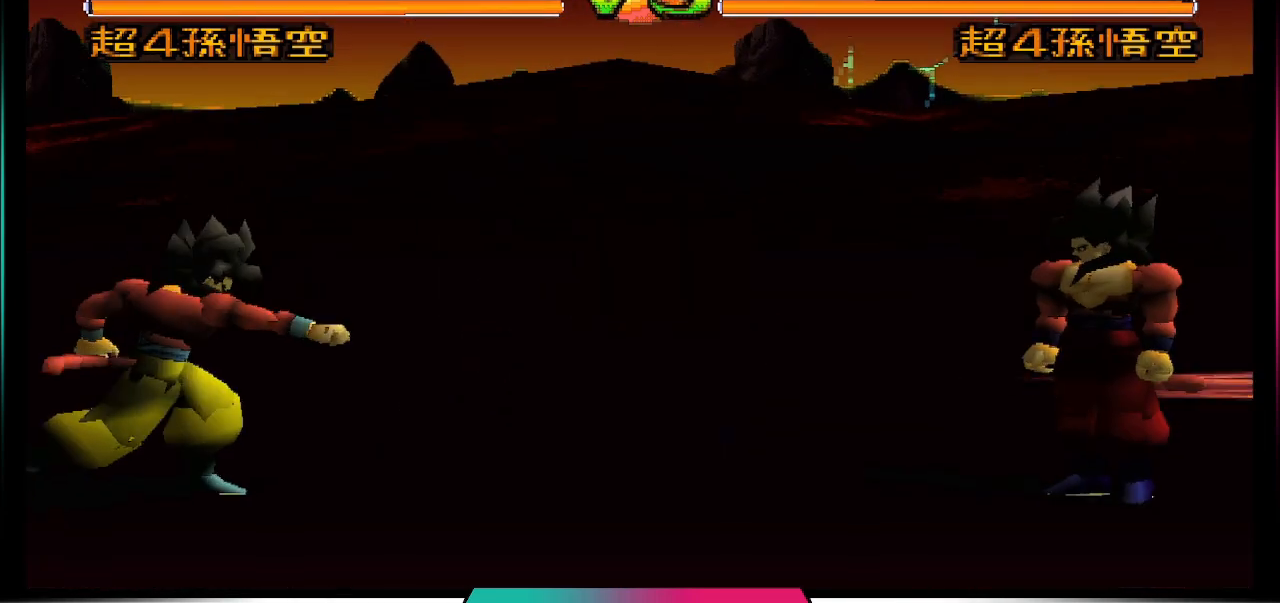
{"buttons": ["DPAD_UP", "DPAD_RIGHT"], "left_stick": "center", "right_stick": "center", "events": [[467, "DPAD_RIGHT", "down"], [500, "DPAD_UP", "down"]]}
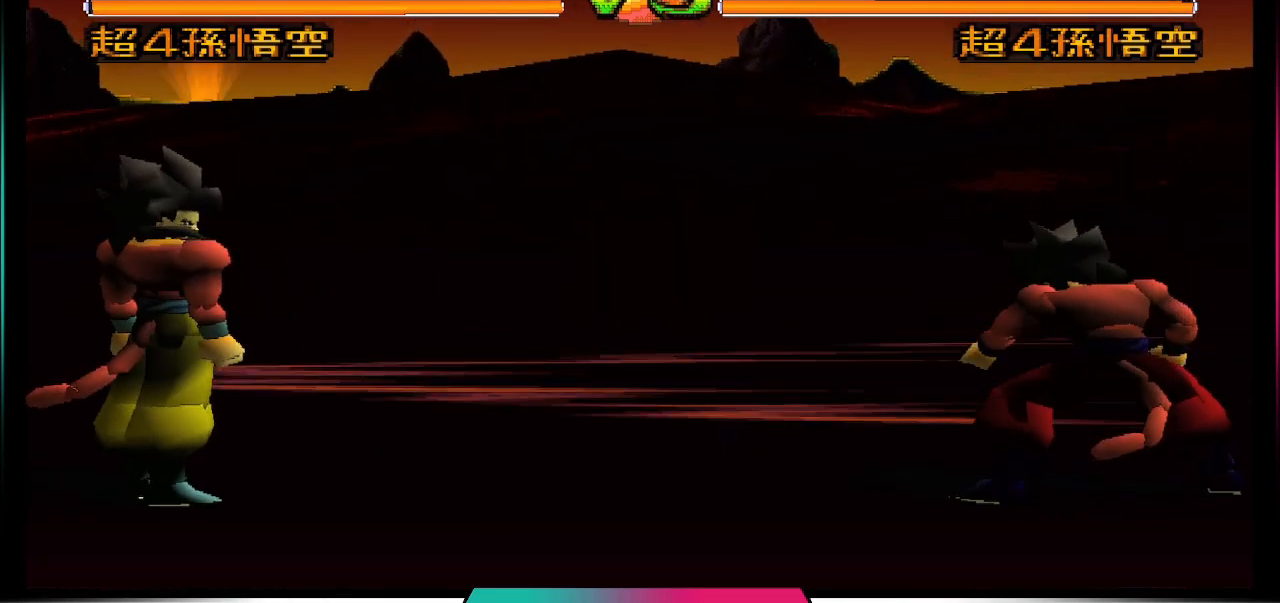
{"buttons": [], "left_stick": "center", "right_stick": "center", "events": [[233, "CIRCLE", "down"], [233, "DPAD_UP", "up"], [267, "DPAD_RIGHT", "up"], [367, "CIRCLE", "up"]]}
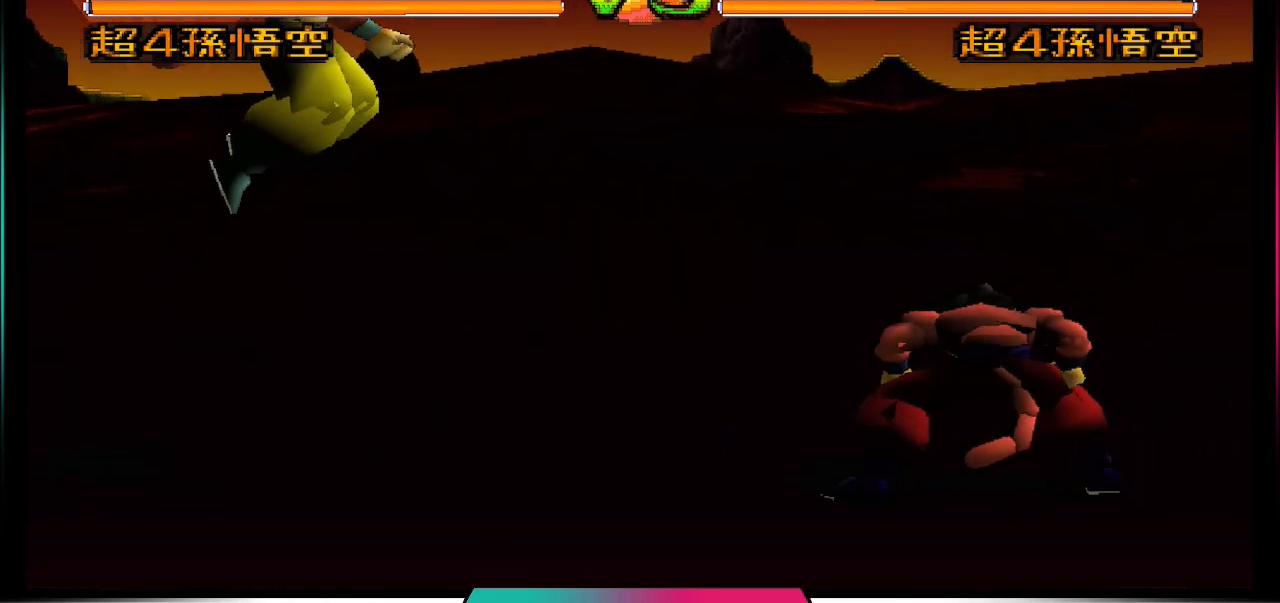
{"buttons": ["DPAD_DOWN"], "left_stick": "center", "right_stick": "center", "events": [[433, "DPAD_DOWN", "down"]]}
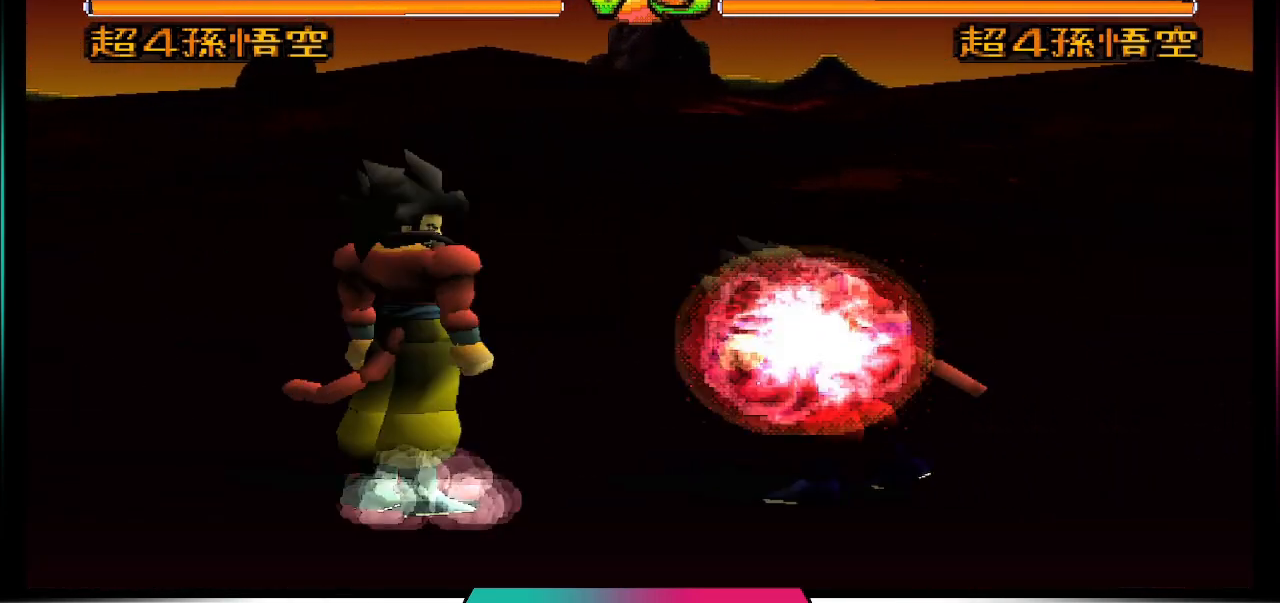
{"buttons": [], "left_stick": "center", "right_stick": "center", "events": [[33, "DPAD_DOWN", "up"], [133, "DPAD_UP", "down"], [300, "DPAD_UP", "up"], [400, "CIRCLE", "down"], [500, "CIRCLE", "up"]]}
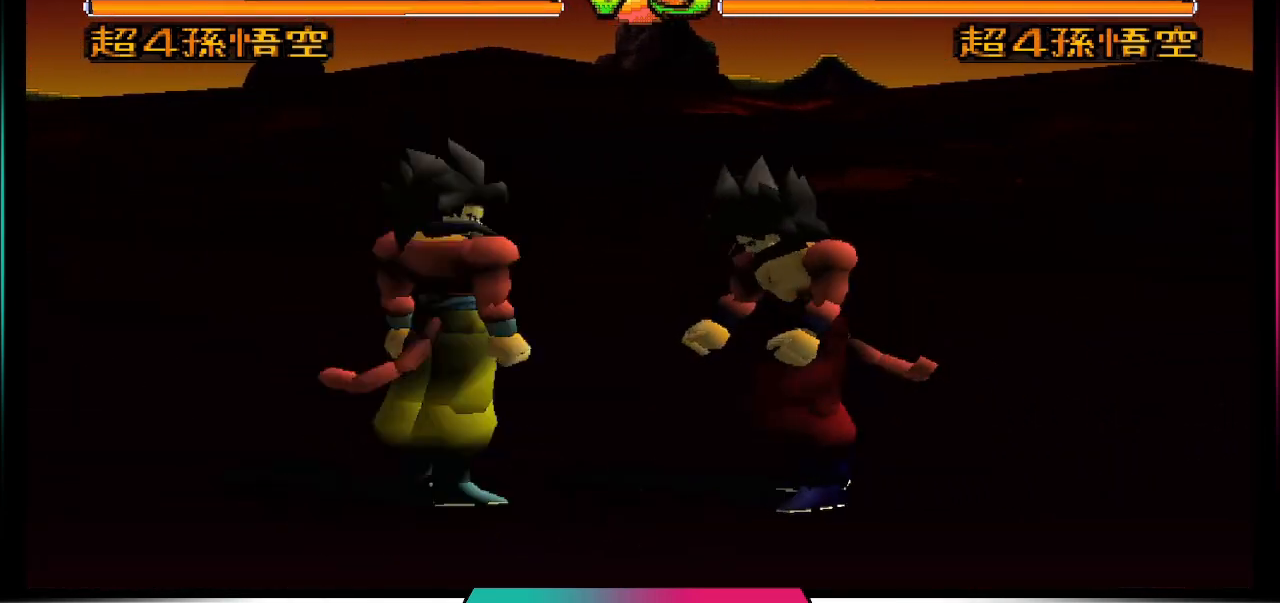
{"buttons": [], "left_stick": "center", "right_stick": "center", "events": []}
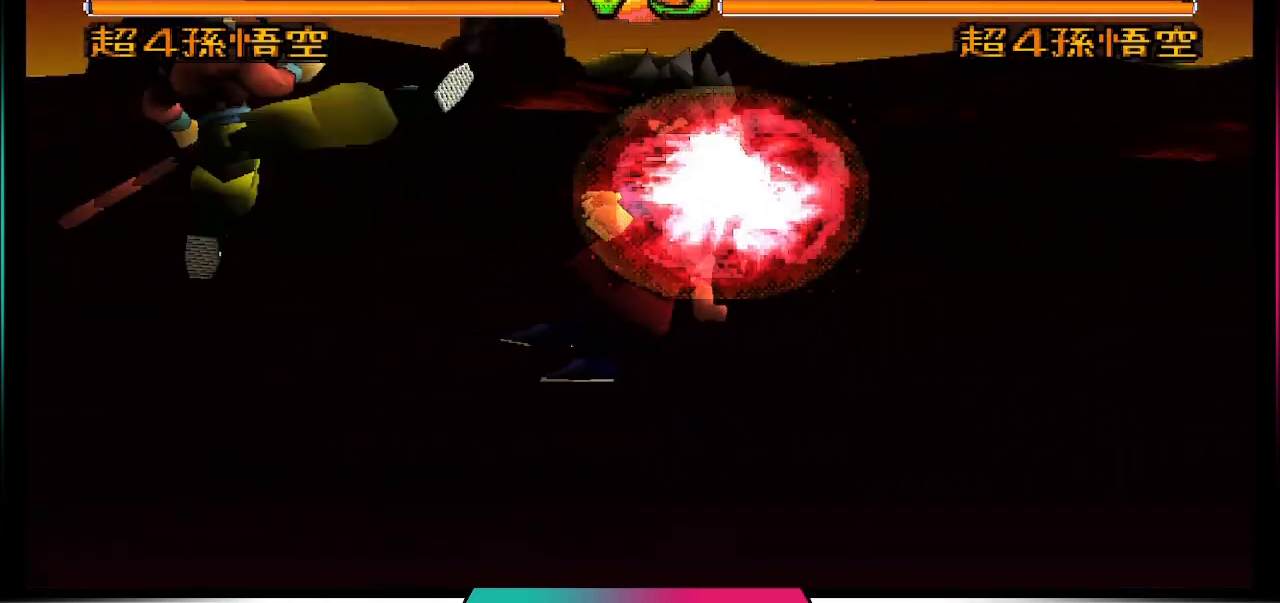
{"buttons": [], "left_stick": "center", "right_stick": "center", "events": []}
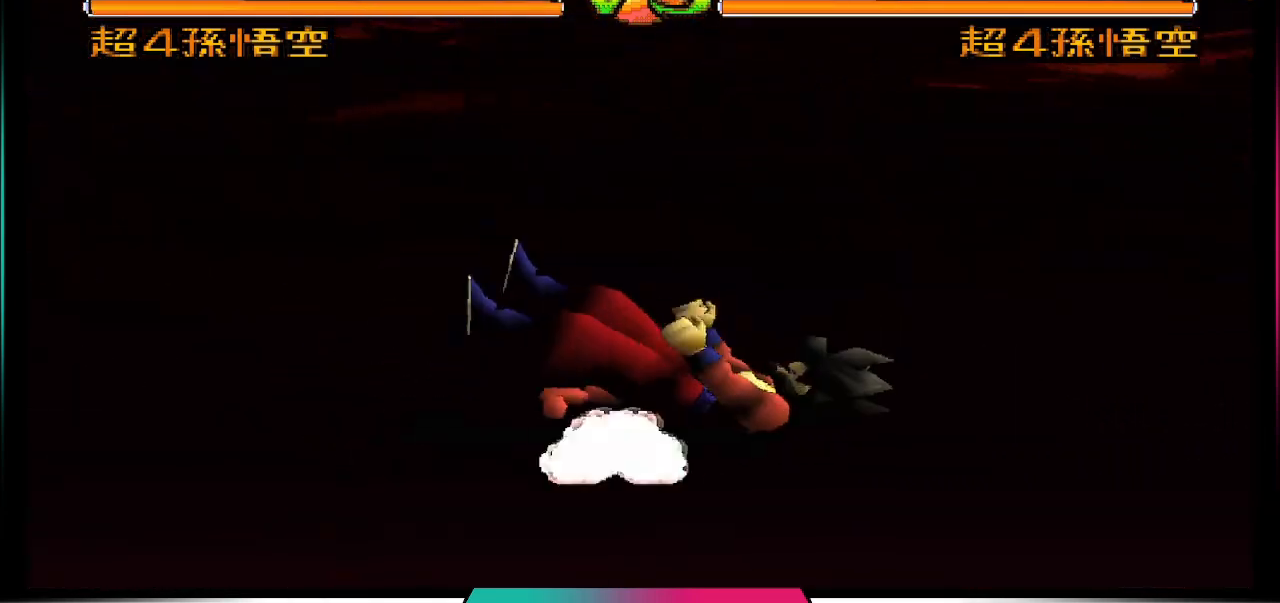
{"buttons": ["DPAD_DOWN"], "left_stick": "center", "right_stick": "center", "events": [[433, "DPAD_DOWN", "down"]]}
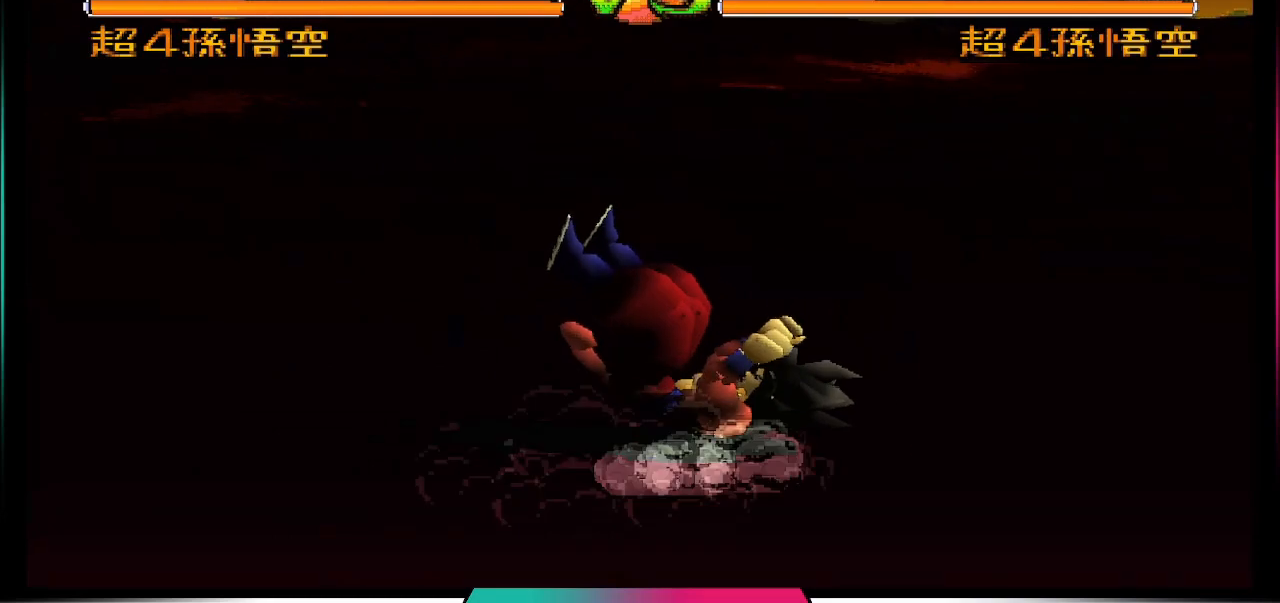
{"buttons": [], "left_stick": "center", "right_stick": "center", "events": [[33, "DPAD_DOWN", "up"], [100, "DPAD_LEFT", "down"], [233, "DPAD_LEFT", "up"], [333, "DPAD_RIGHT", "down"], [500, "DPAD_RIGHT", "up"]]}
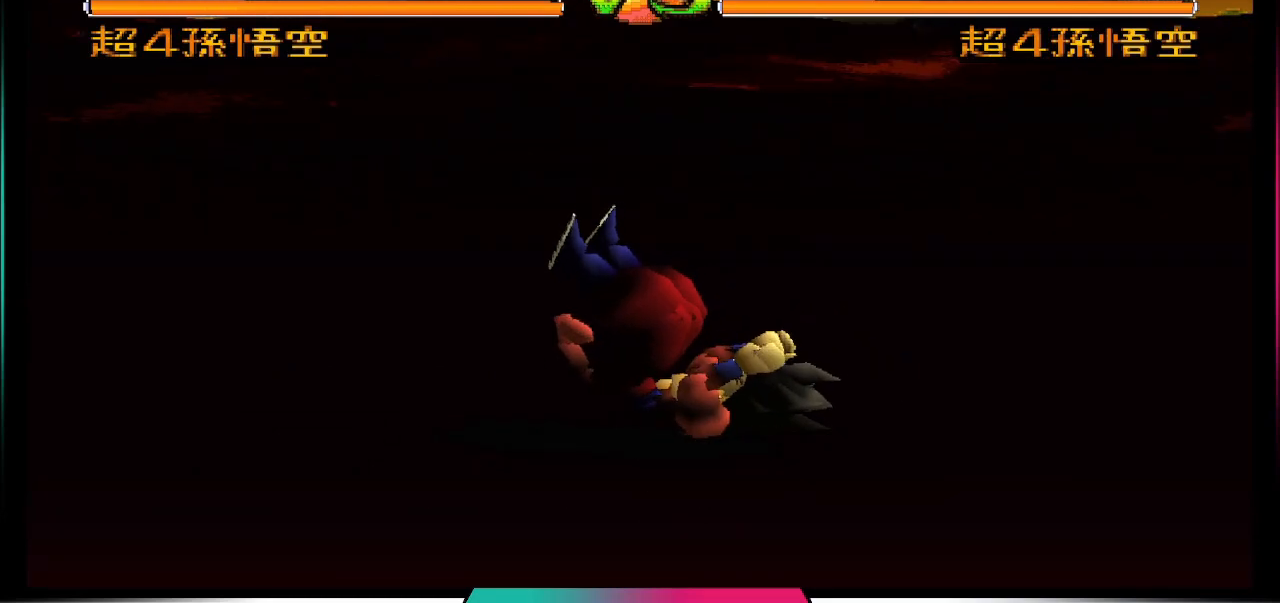
{"buttons": [], "left_stick": "center", "right_stick": "center", "events": [[200, "TRIANGLE", "down"], [367, "TRIANGLE", "up"]]}
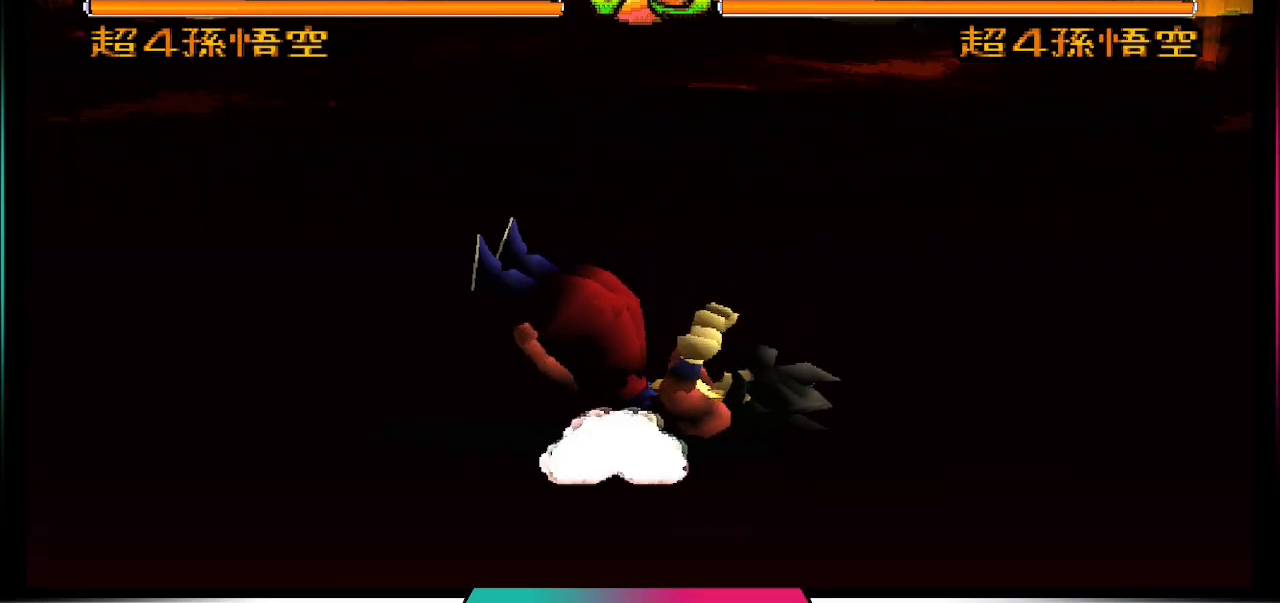
{"buttons": [], "left_stick": "center", "right_stick": "center", "events": []}